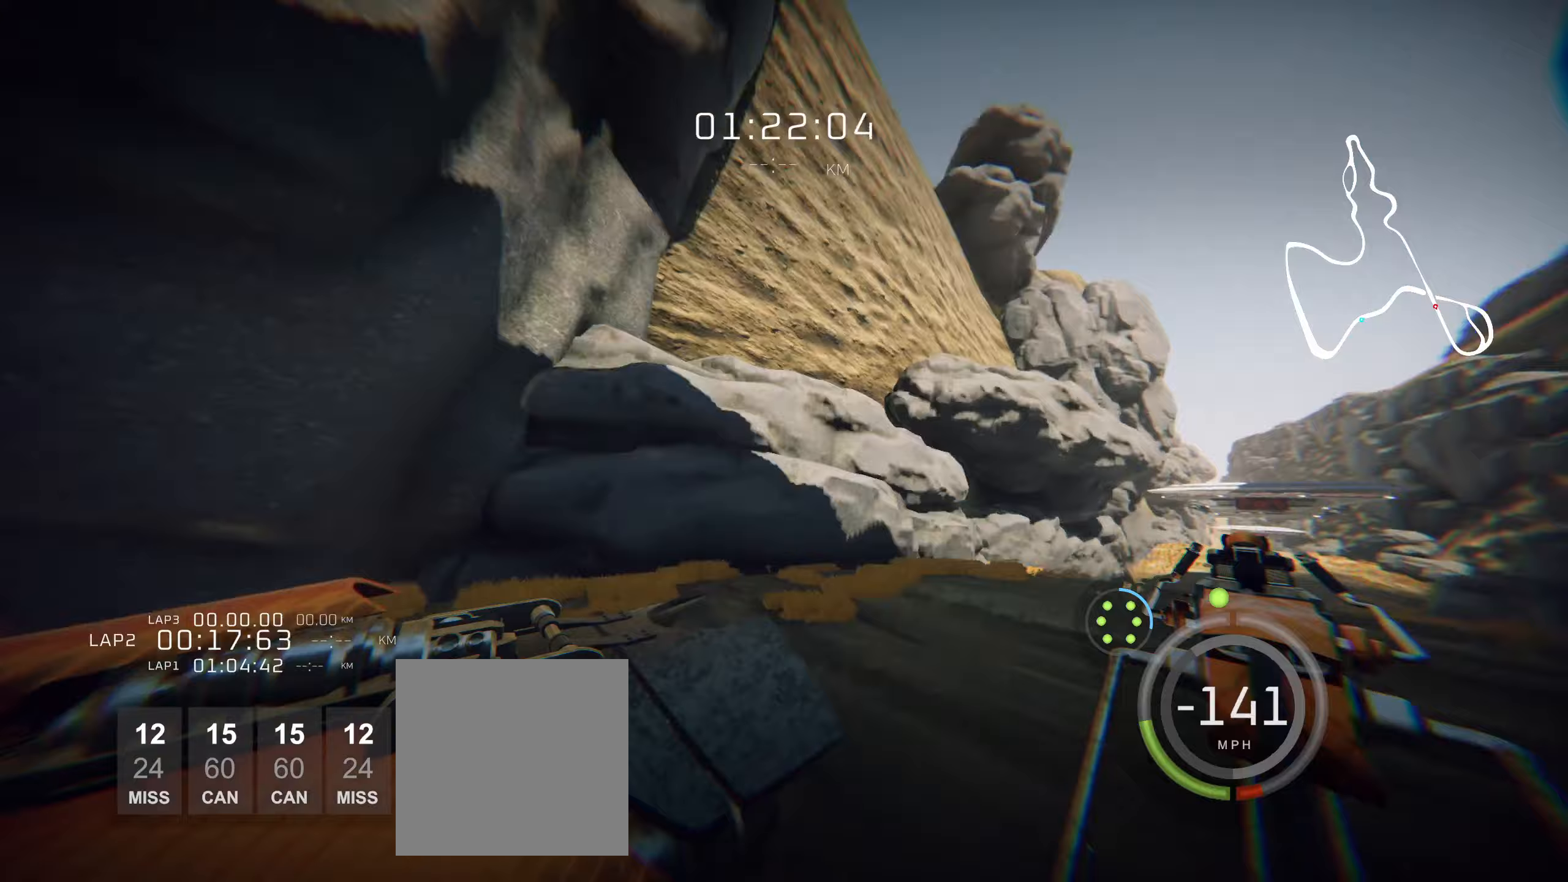
Gameplay with a controller (Xbox layout); each line is a JSON object with the inputs held at the frame after it (dt_ms = milliseconds from this image to that frame). "events" lists button and stick changes between this image and that frame as [ms after this image, input, new state], when the widget could be followed in between. Not read: right_stick.
{"dt_ms": 200, "buttons": ["L2"], "left_stick": "down", "events": [[17, "left_stick", "down"]]}
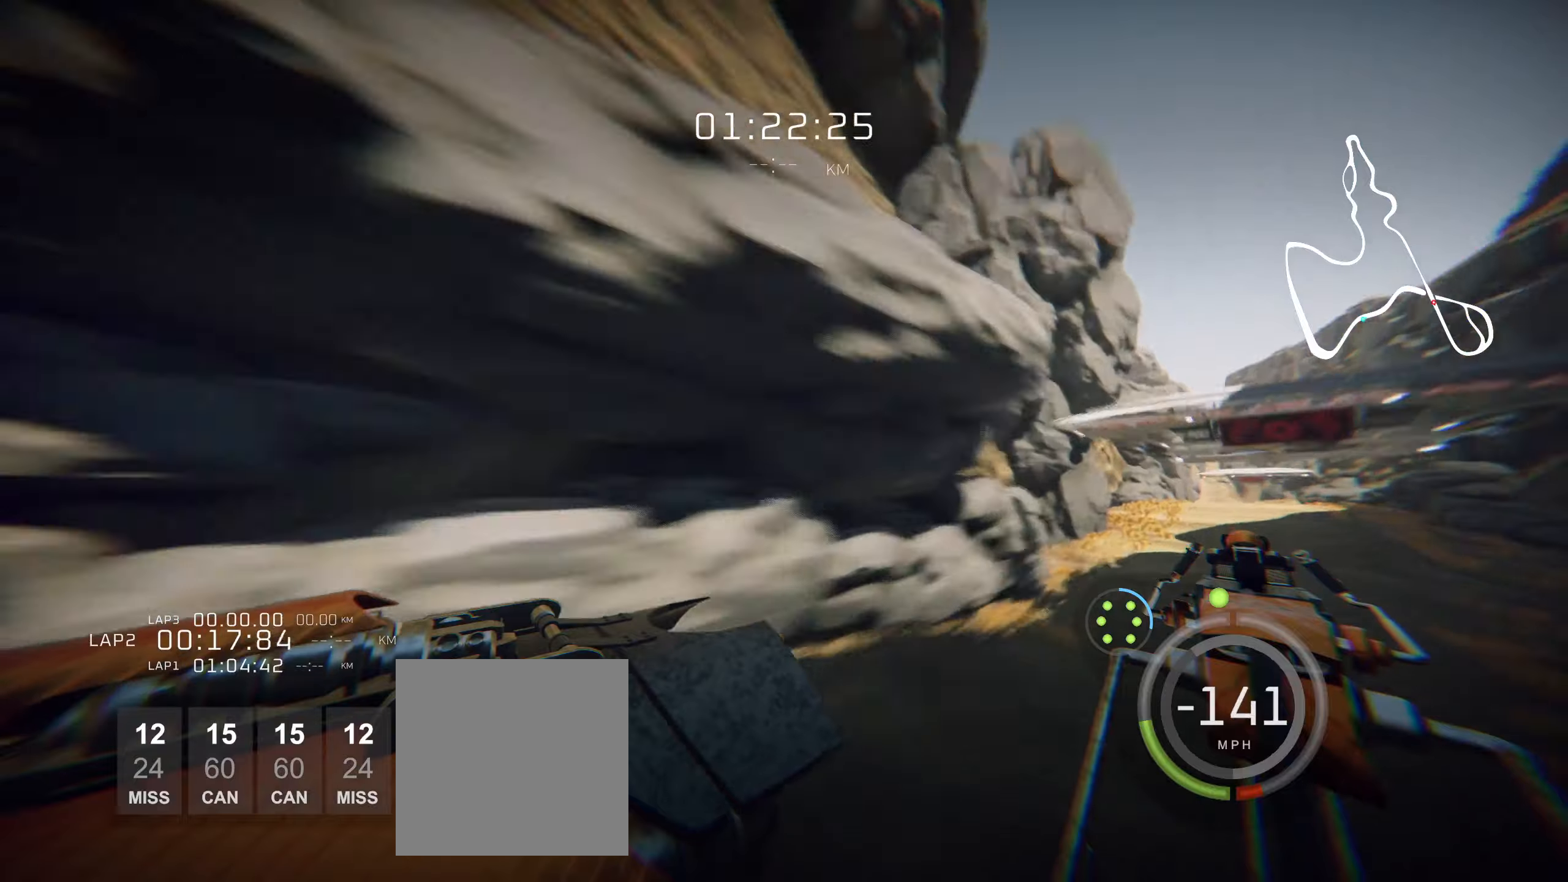
{"dt_ms": 500, "buttons": ["L2"], "left_stick": "down", "events": []}
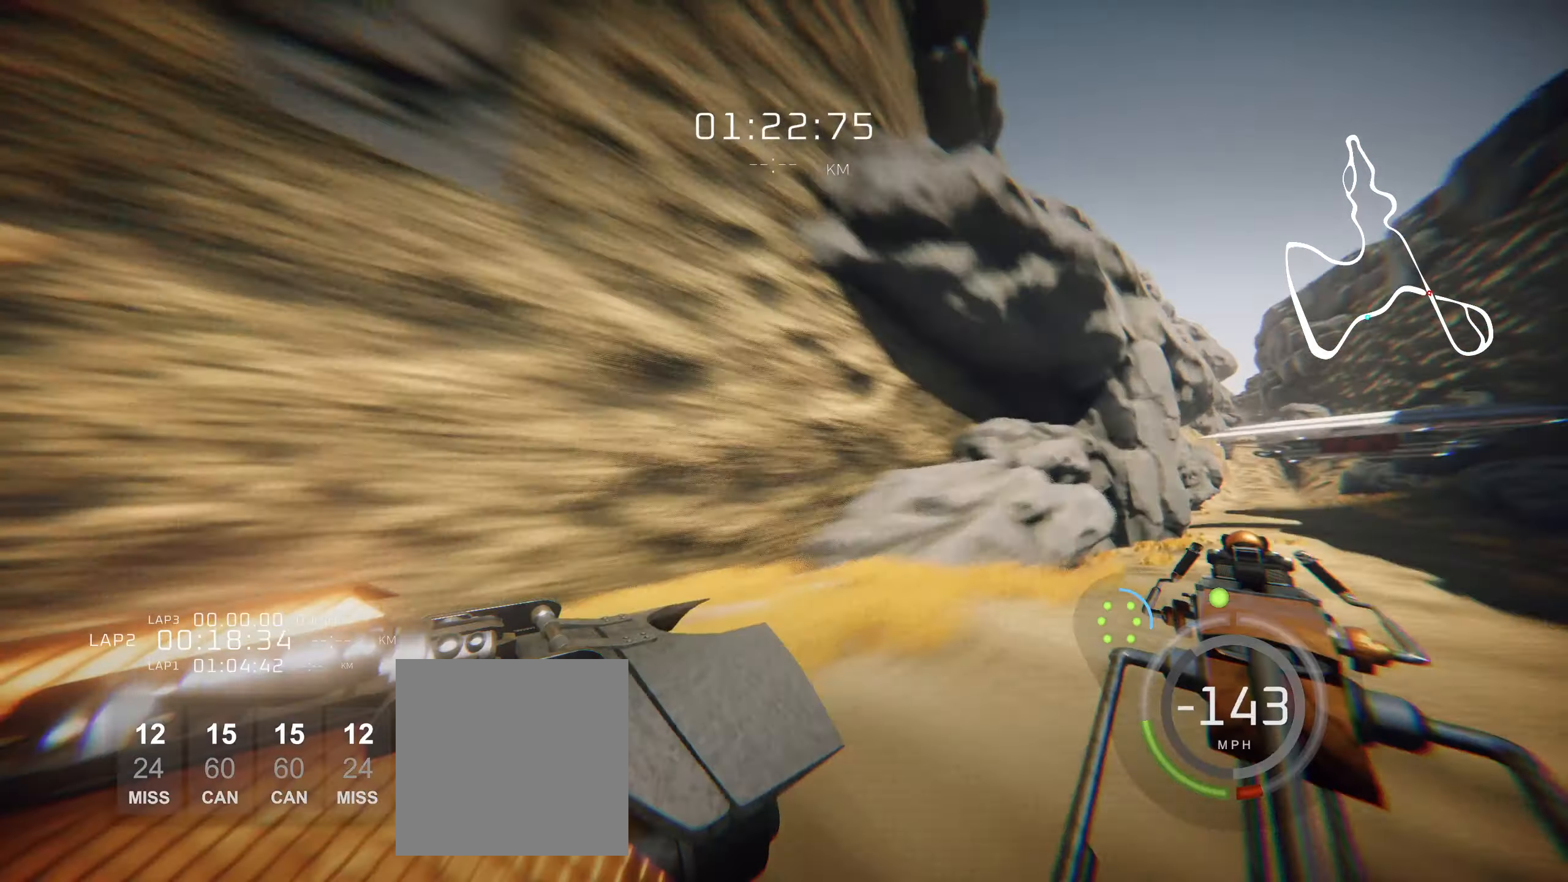
{"dt_ms": 500, "buttons": ["L2"], "left_stick": "center", "events": [[333, "left_stick", "center"]]}
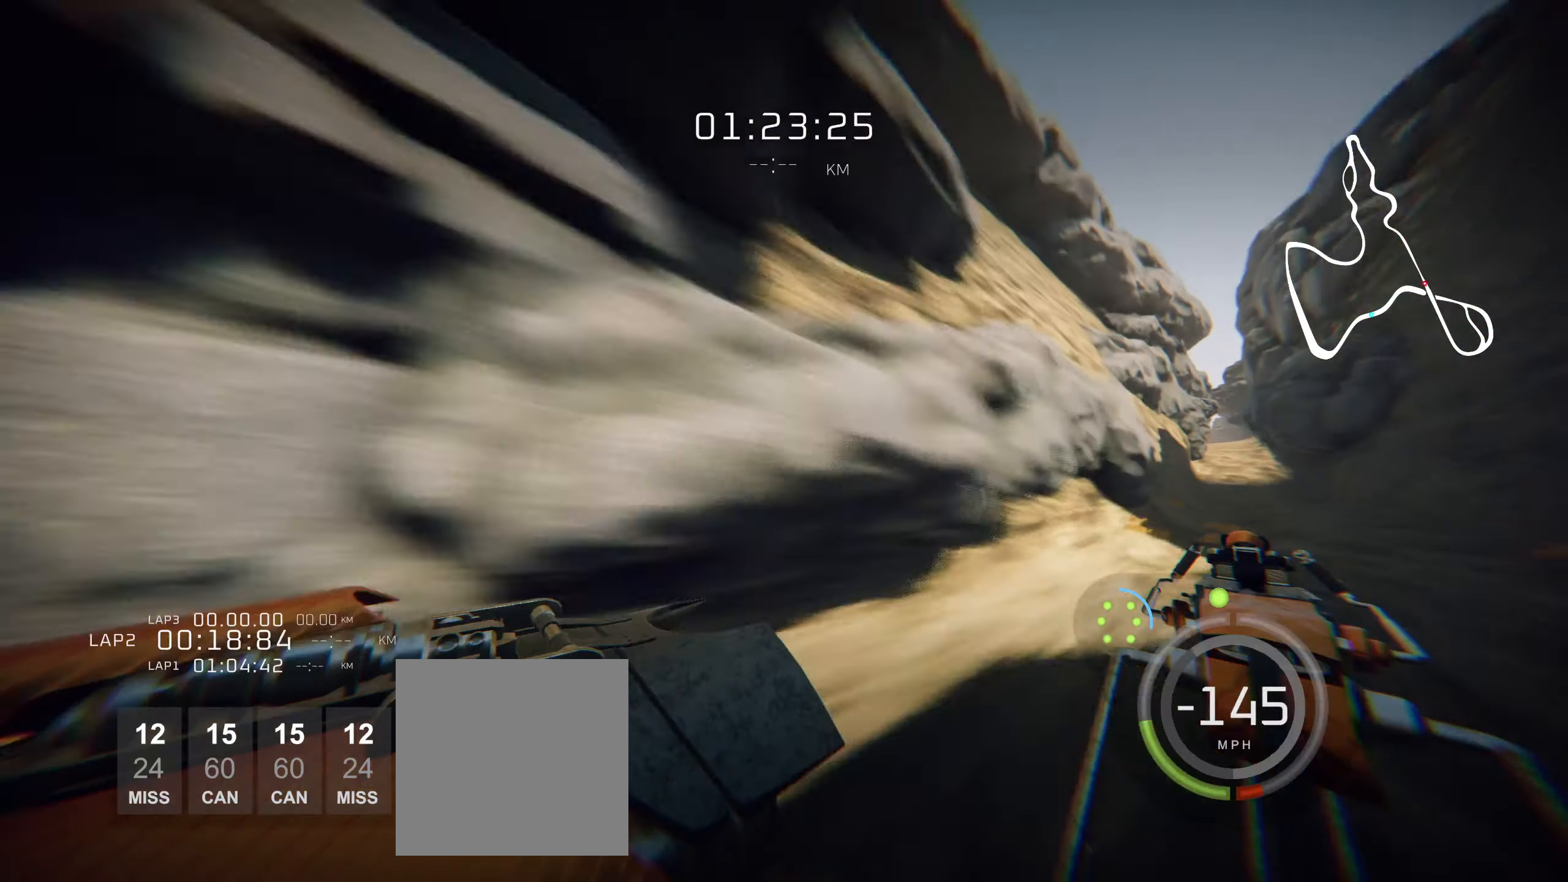
{"dt_ms": 500, "buttons": ["L2"], "left_stick": "center", "events": []}
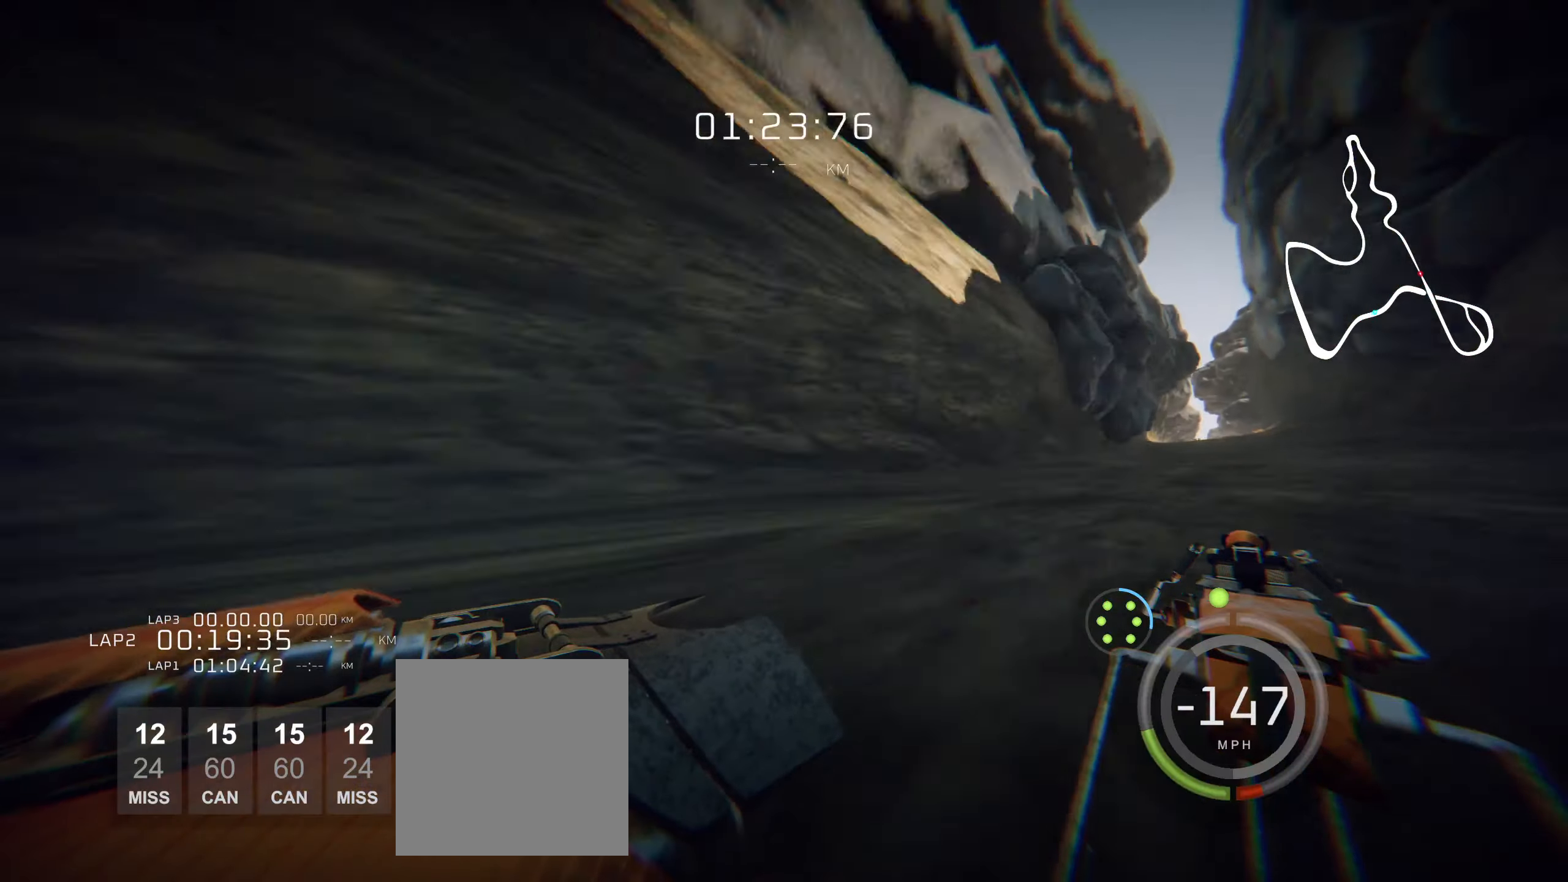
{"dt_ms": 500, "buttons": ["L2"], "left_stick": "center", "events": []}
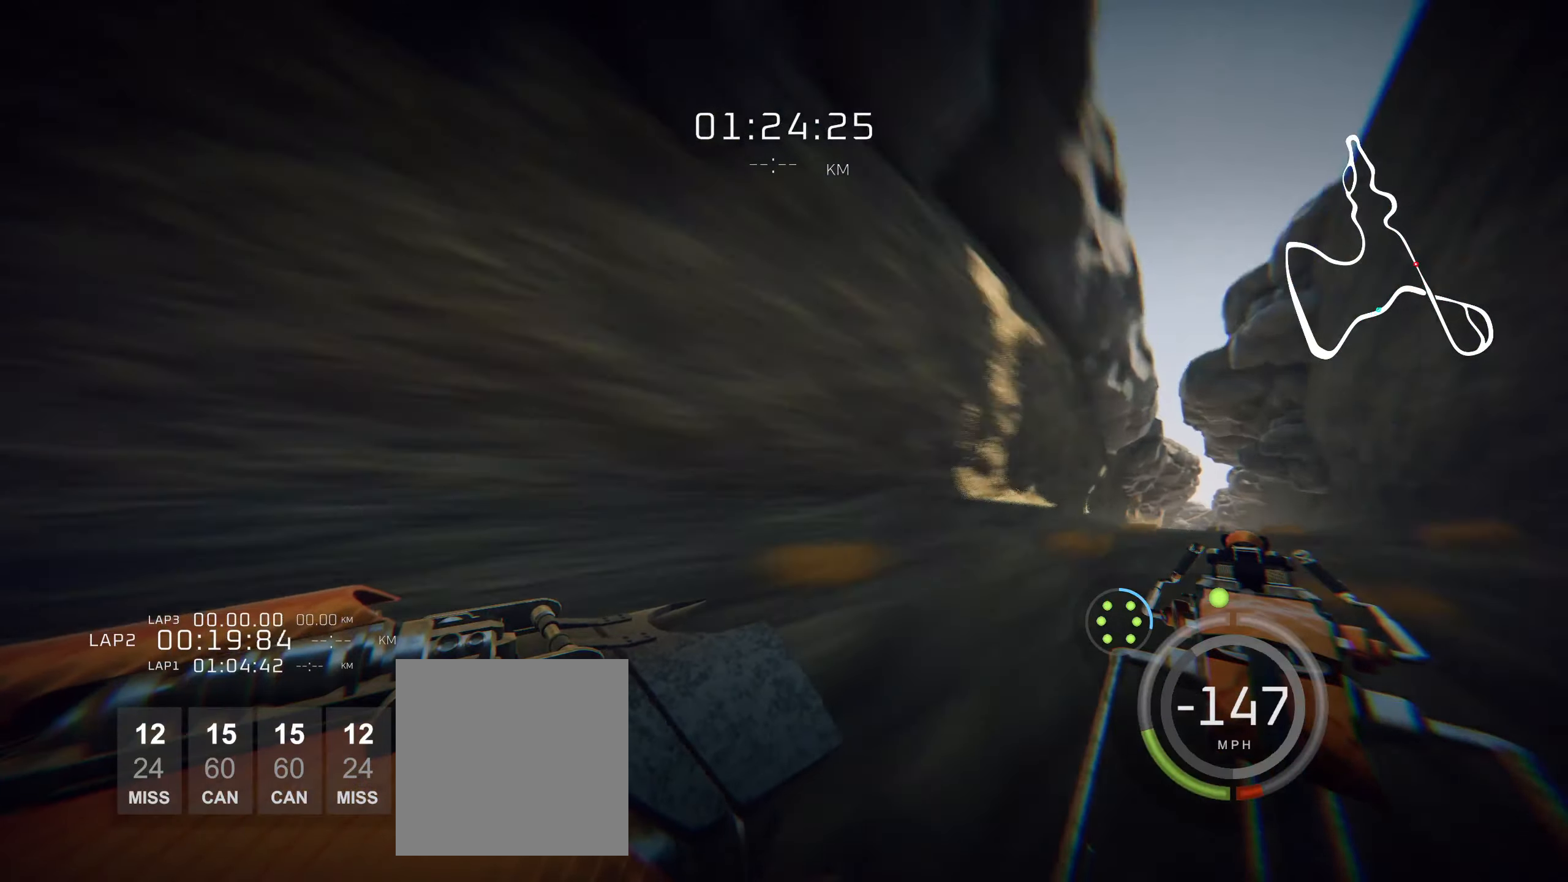
{"dt_ms": 500, "buttons": ["L2"], "left_stick": "center", "events": []}
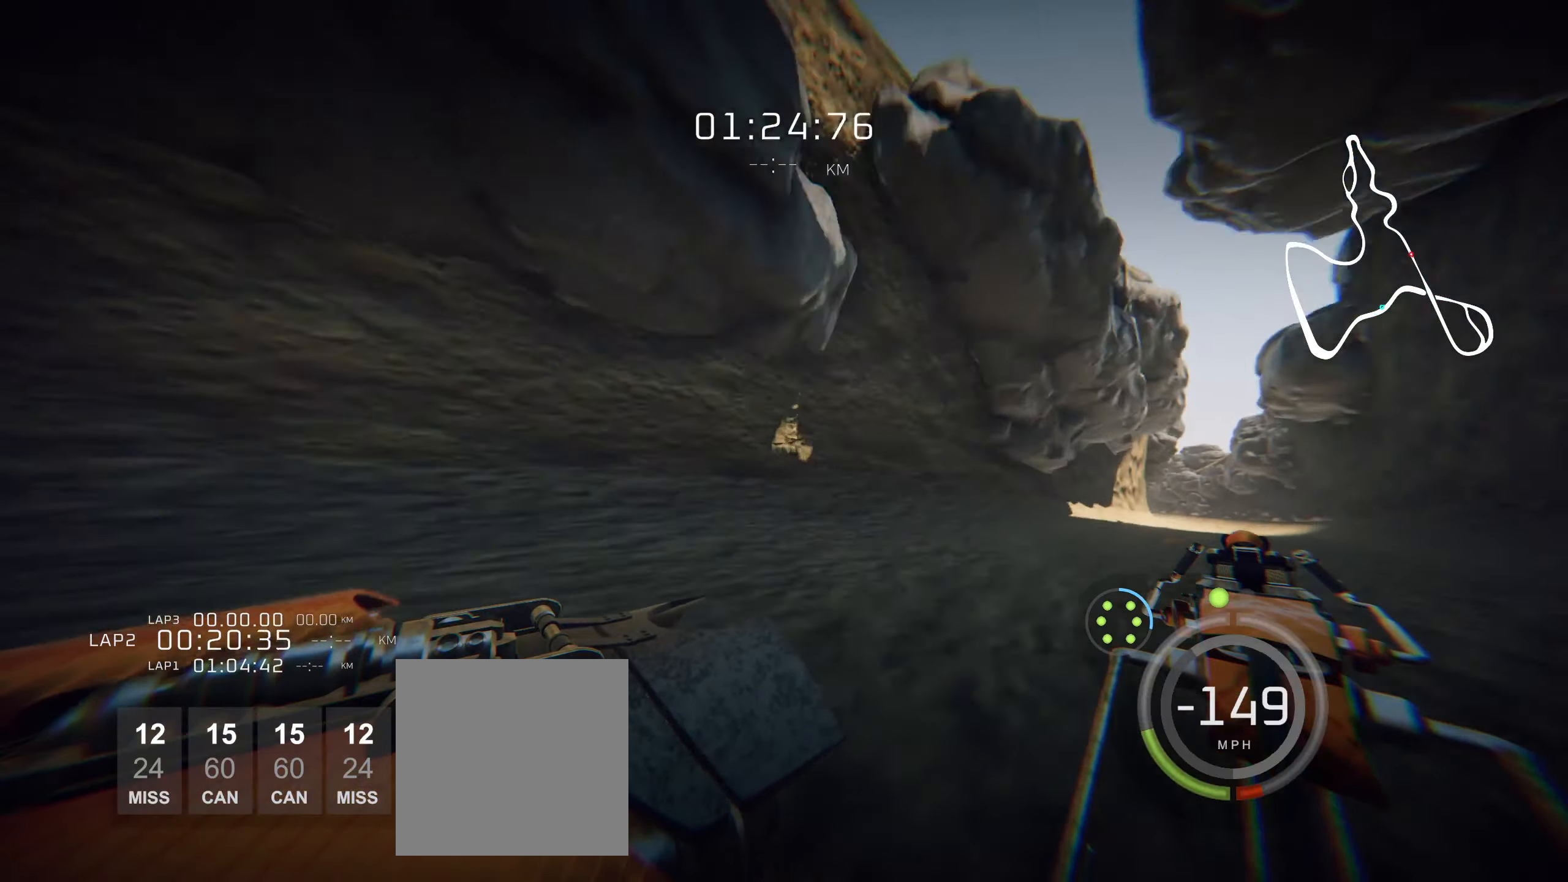
{"dt_ms": 500, "buttons": ["Y", "L2"], "left_stick": "left", "events": [[217, "Y", "down"], [467, "left_stick", "left"]]}
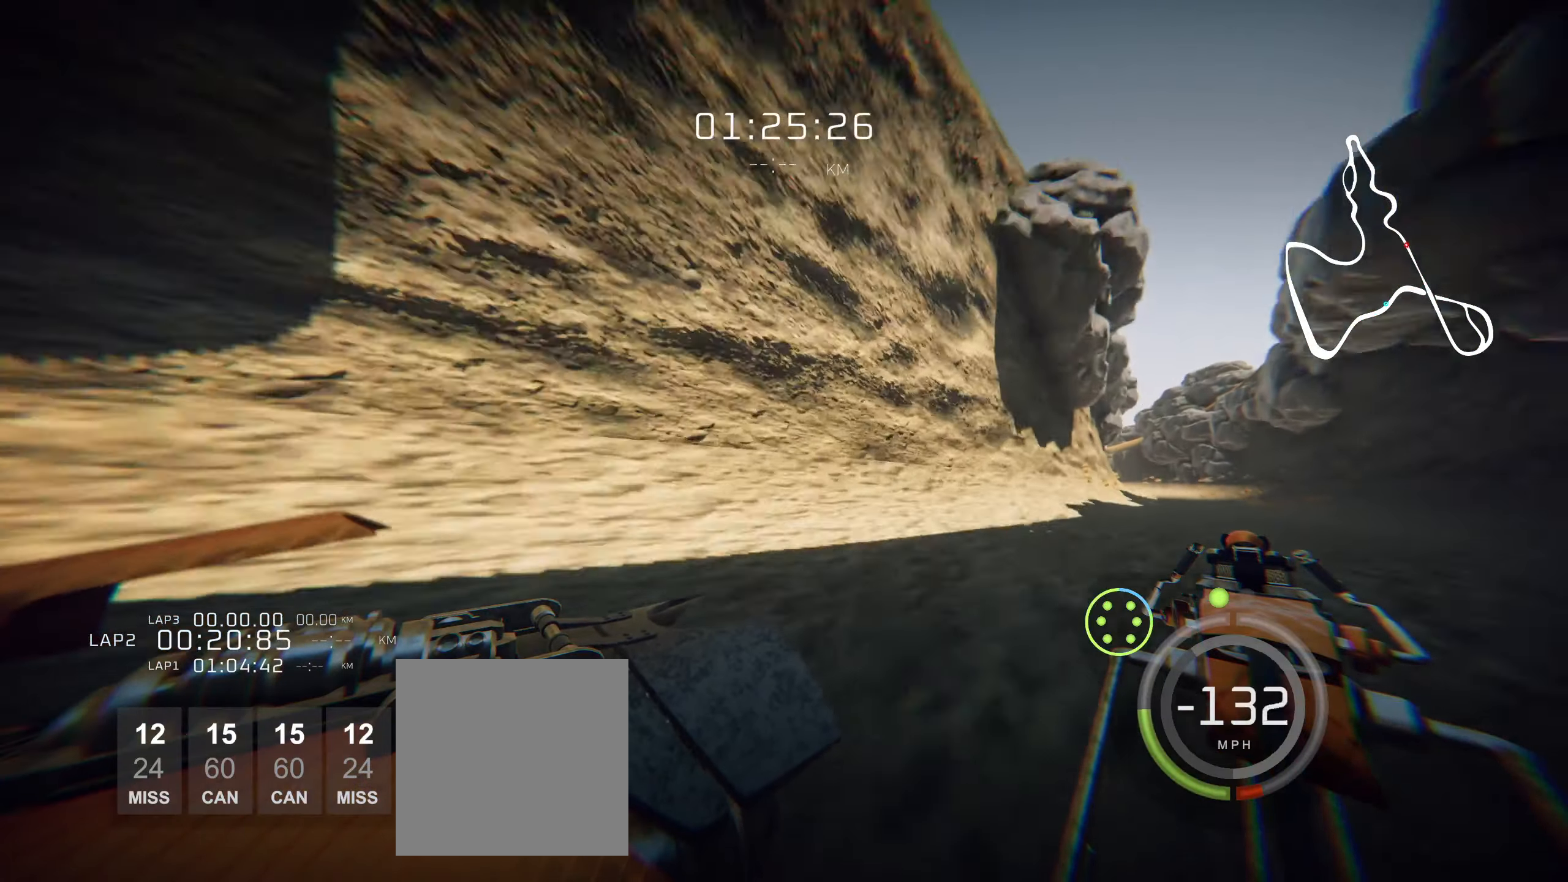
{"dt_ms": 500, "buttons": ["Y", "L2"], "left_stick": "center", "events": [[150, "left_stick", "center"]]}
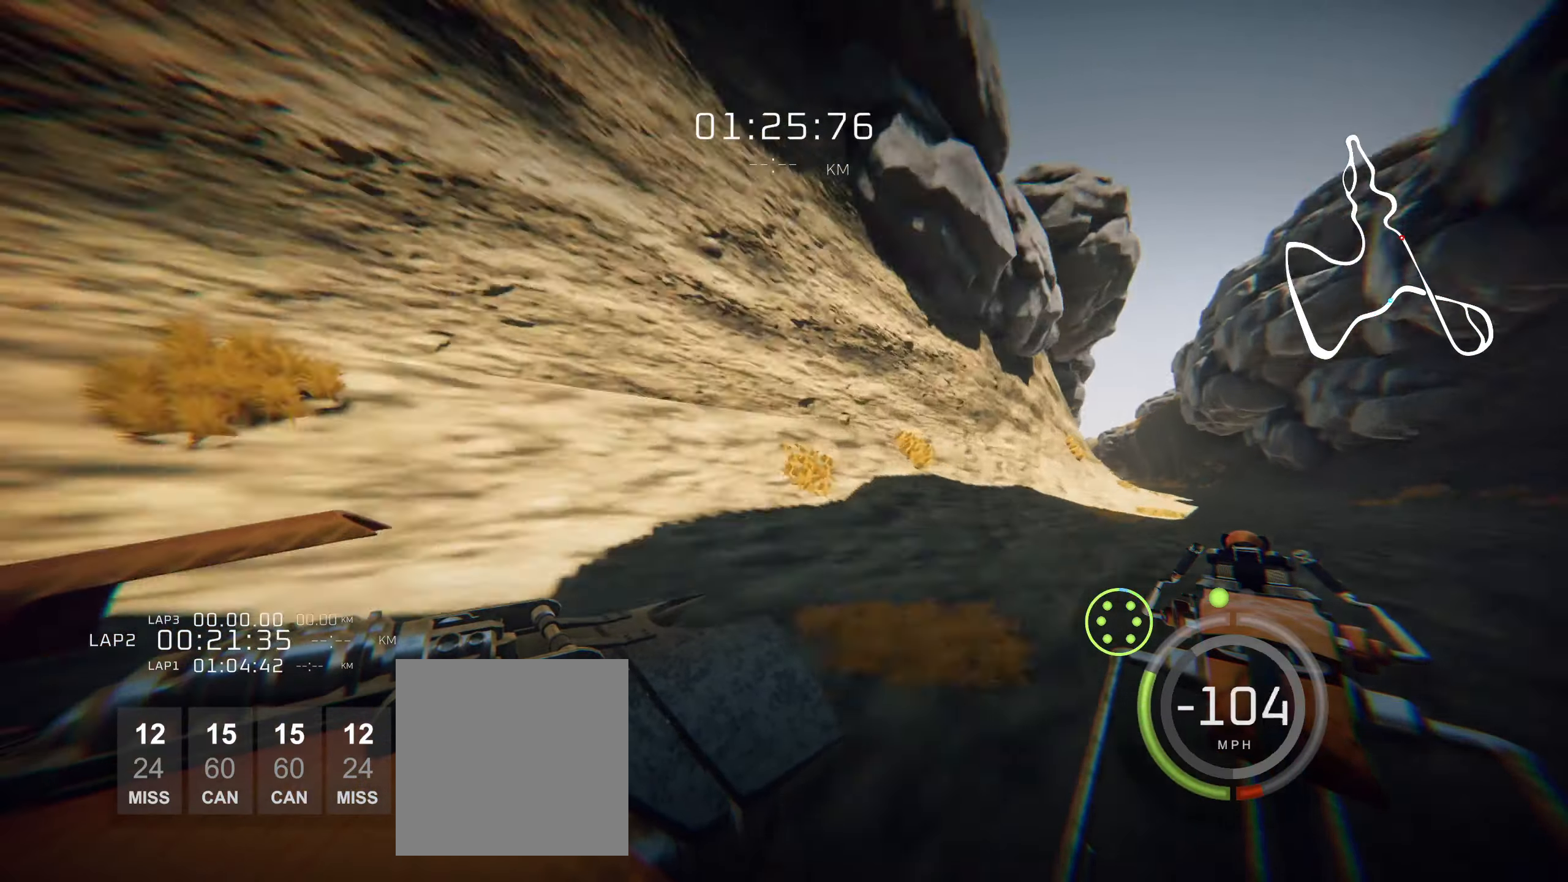
{"dt_ms": 500, "buttons": ["L2"], "left_stick": "left", "events": [[50, "Y", "up"], [50, "left_stick", "left"]]}
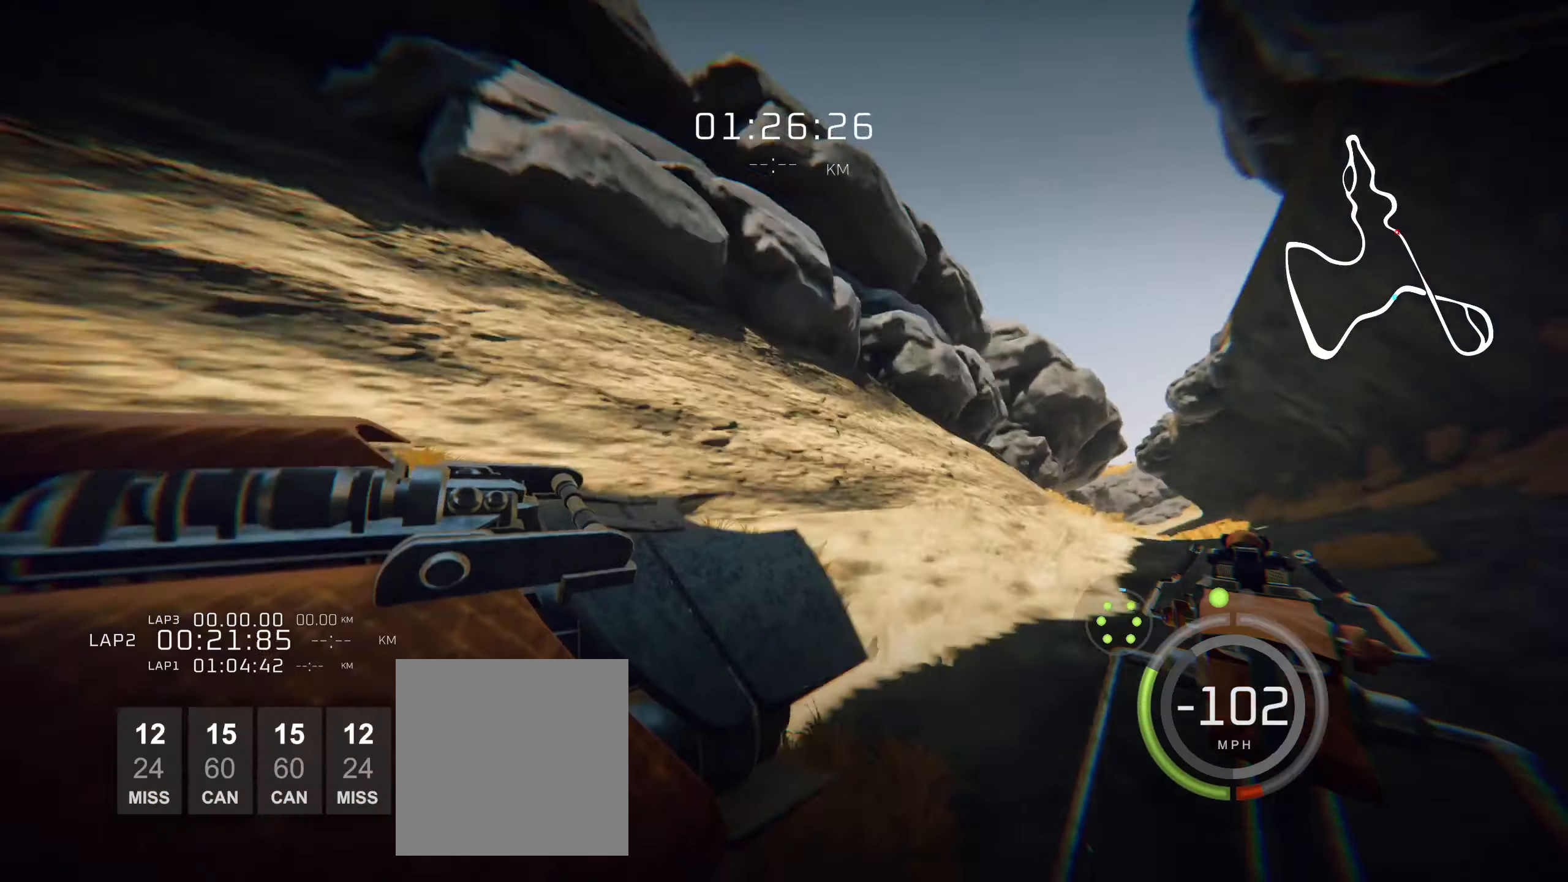
{"dt_ms": 500, "buttons": ["Y", "L2"], "left_stick": "right", "events": [[83, "left_stick", "center"], [283, "left_stick", "right"], [350, "Y", "down"]]}
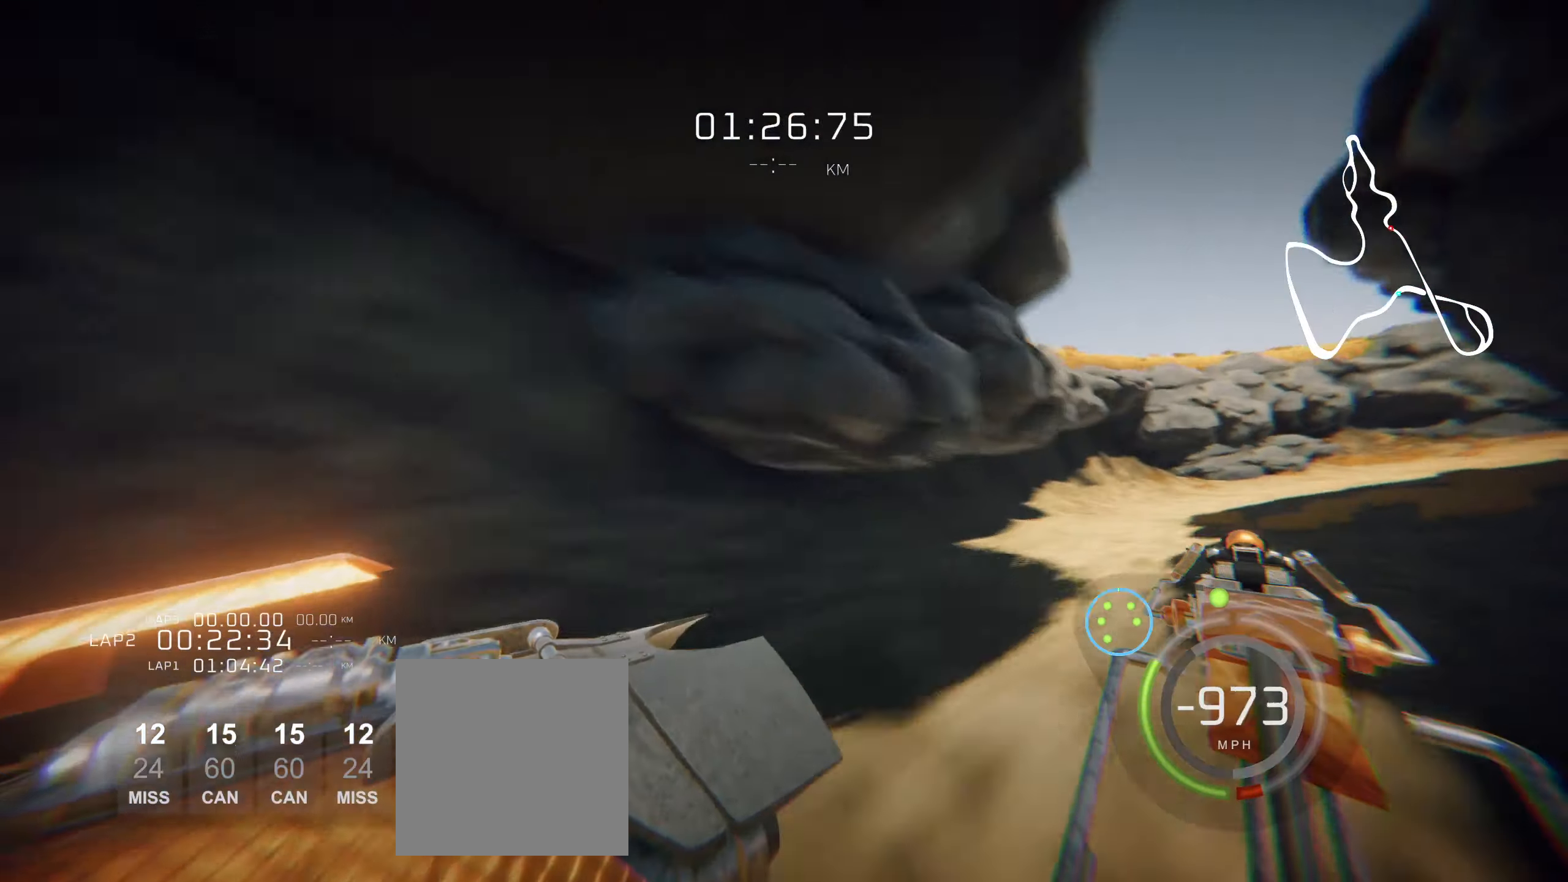
{"dt_ms": 500, "buttons": ["Y", "L2"], "left_stick": "right", "events": []}
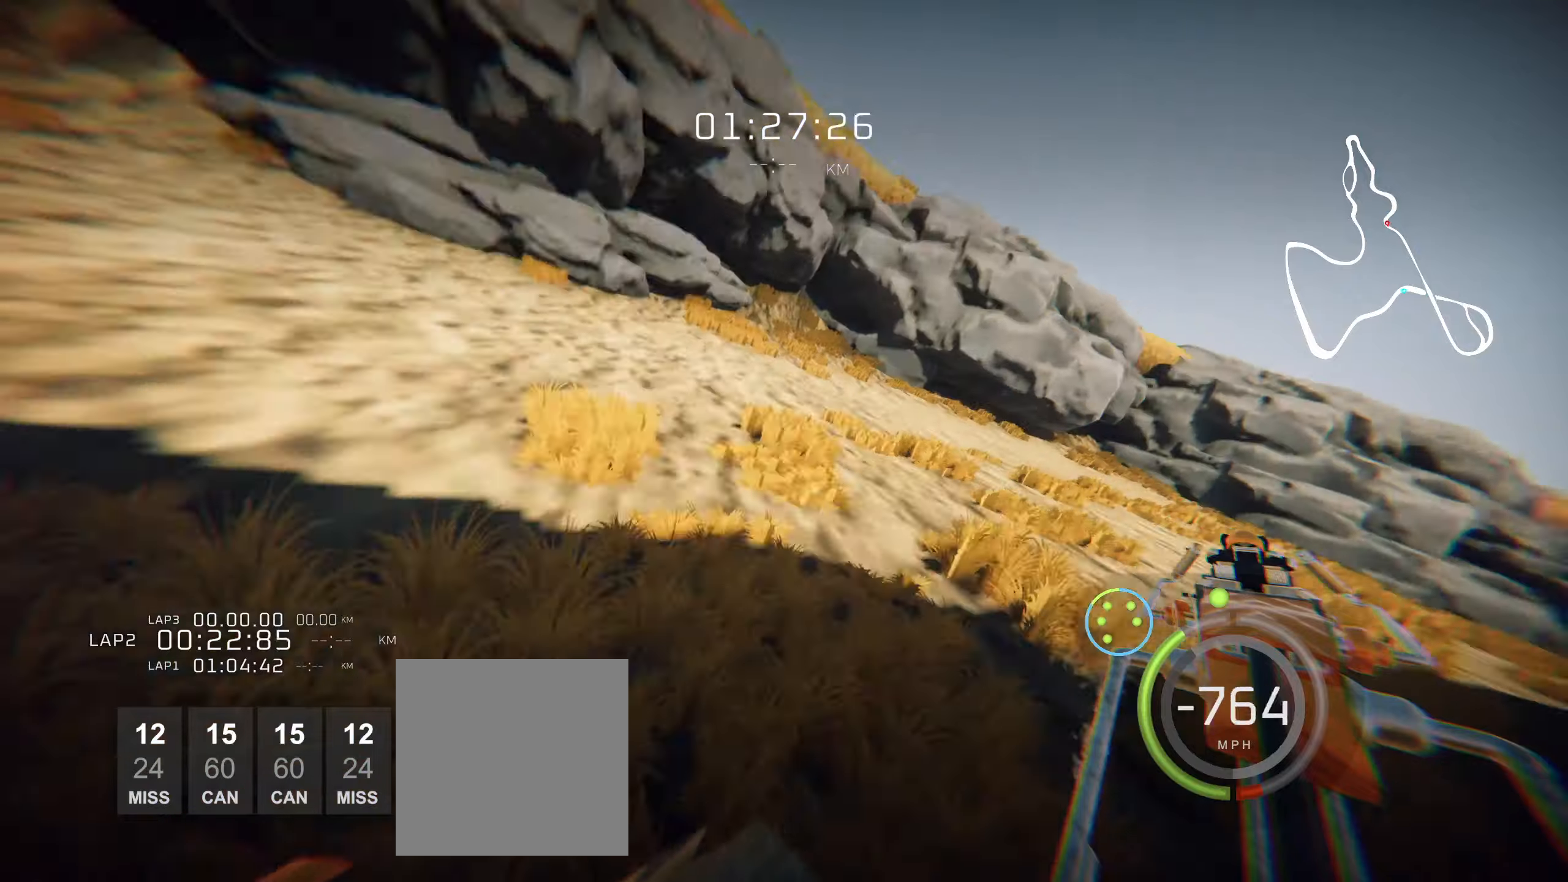
{"dt_ms": 500, "buttons": ["Y", "L2"], "left_stick": "right", "events": []}
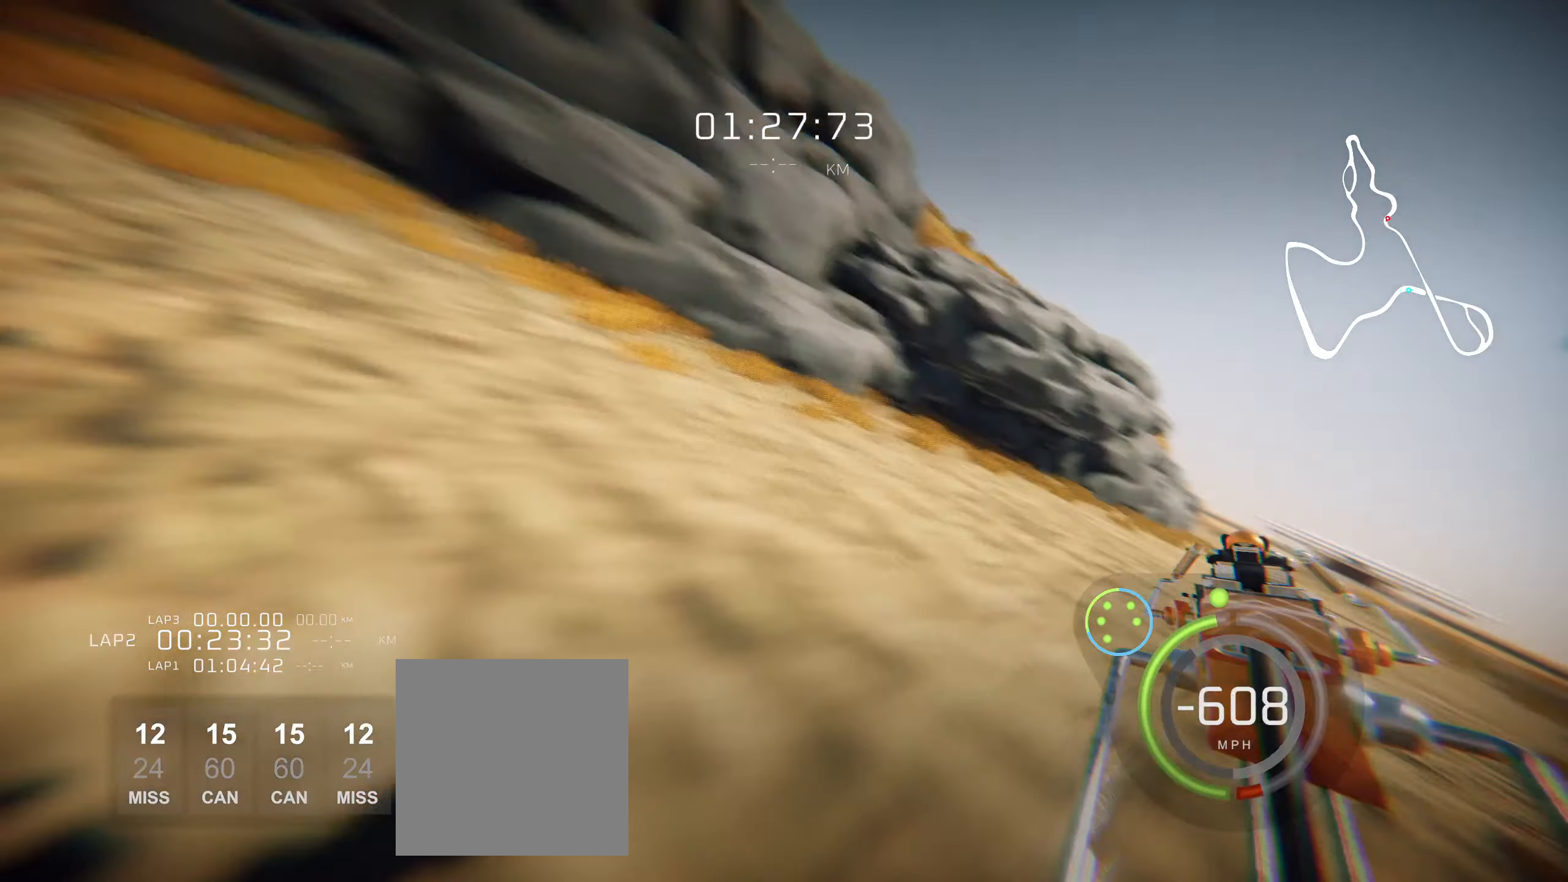
{"dt_ms": 500, "buttons": ["L2"], "left_stick": "center", "events": [[50, "left_stick", "left"], [84, "Y", "up"], [167, "left_stick", "center"]]}
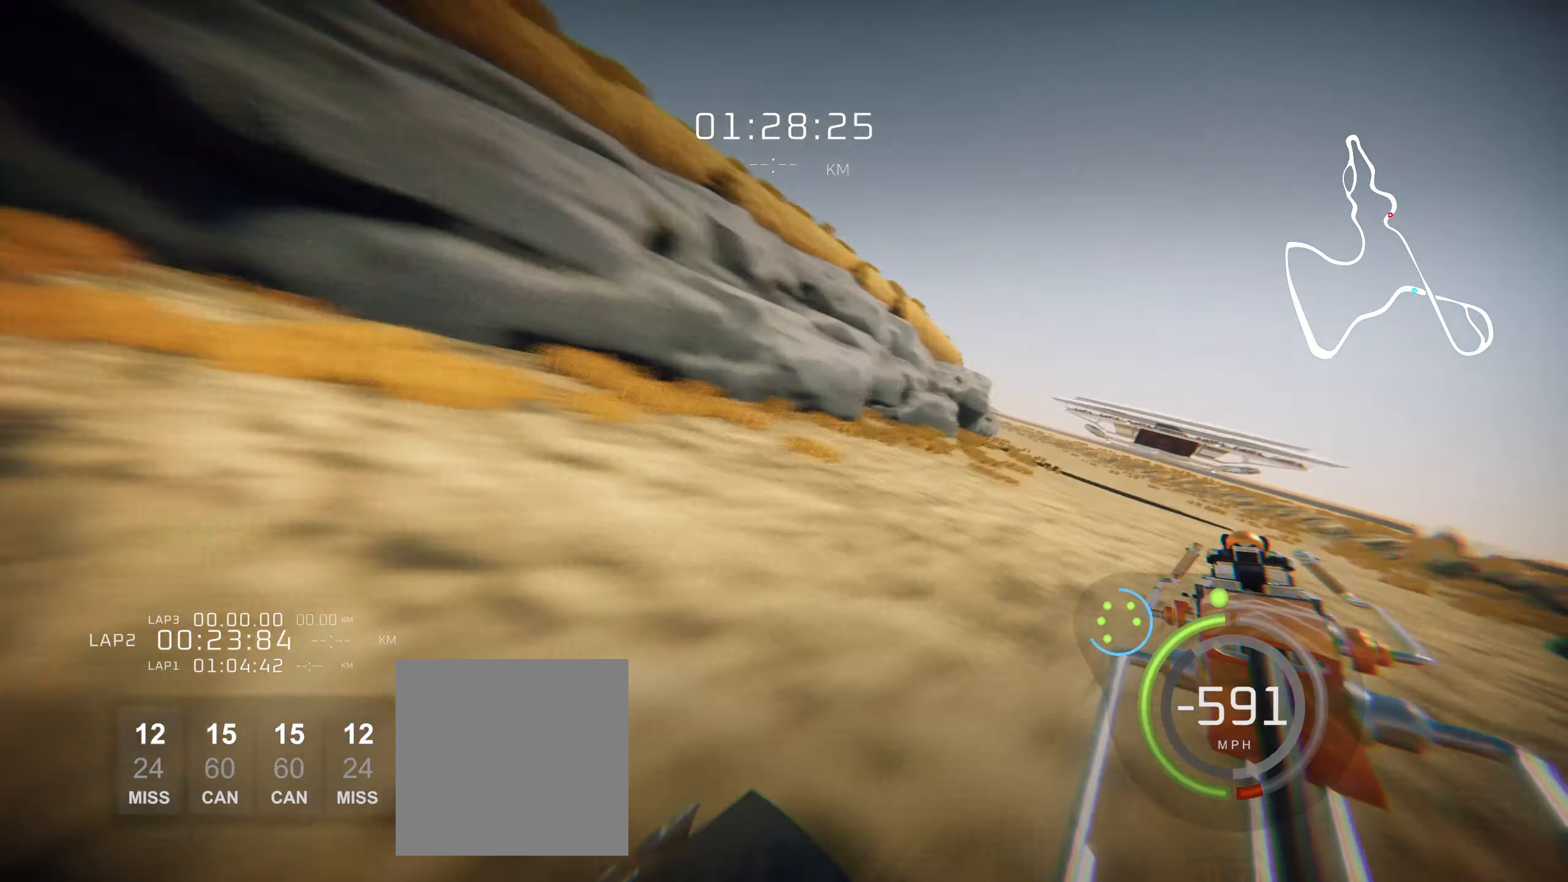
{"dt_ms": 500, "buttons": ["L2"], "left_stick": "left", "events": [[317, "left_stick", "left"]]}
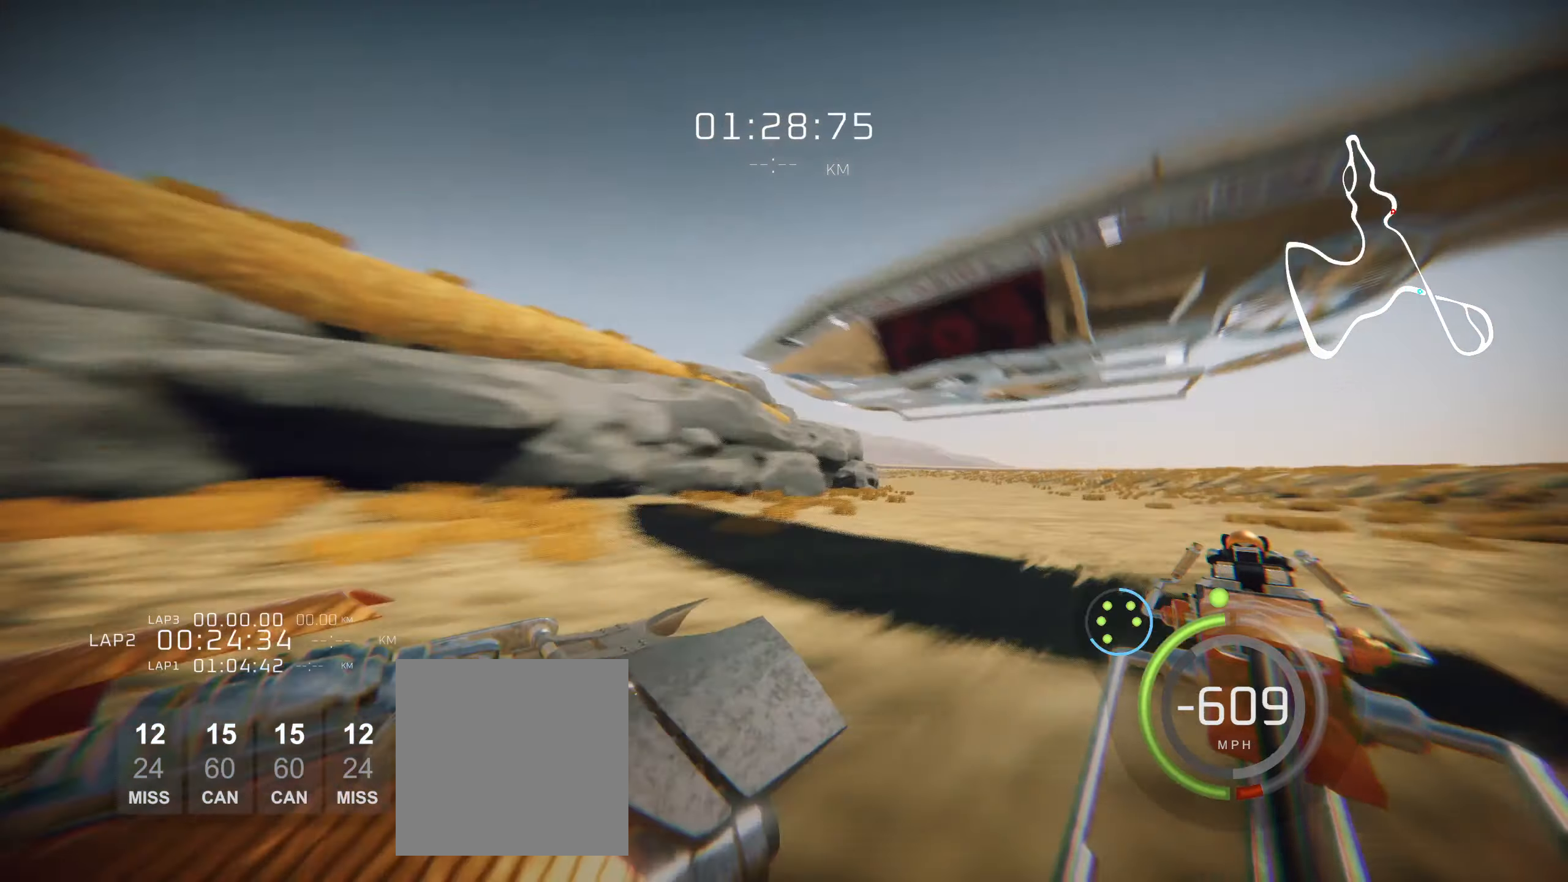
{"dt_ms": 500, "buttons": ["L2"], "left_stick": "left", "events": []}
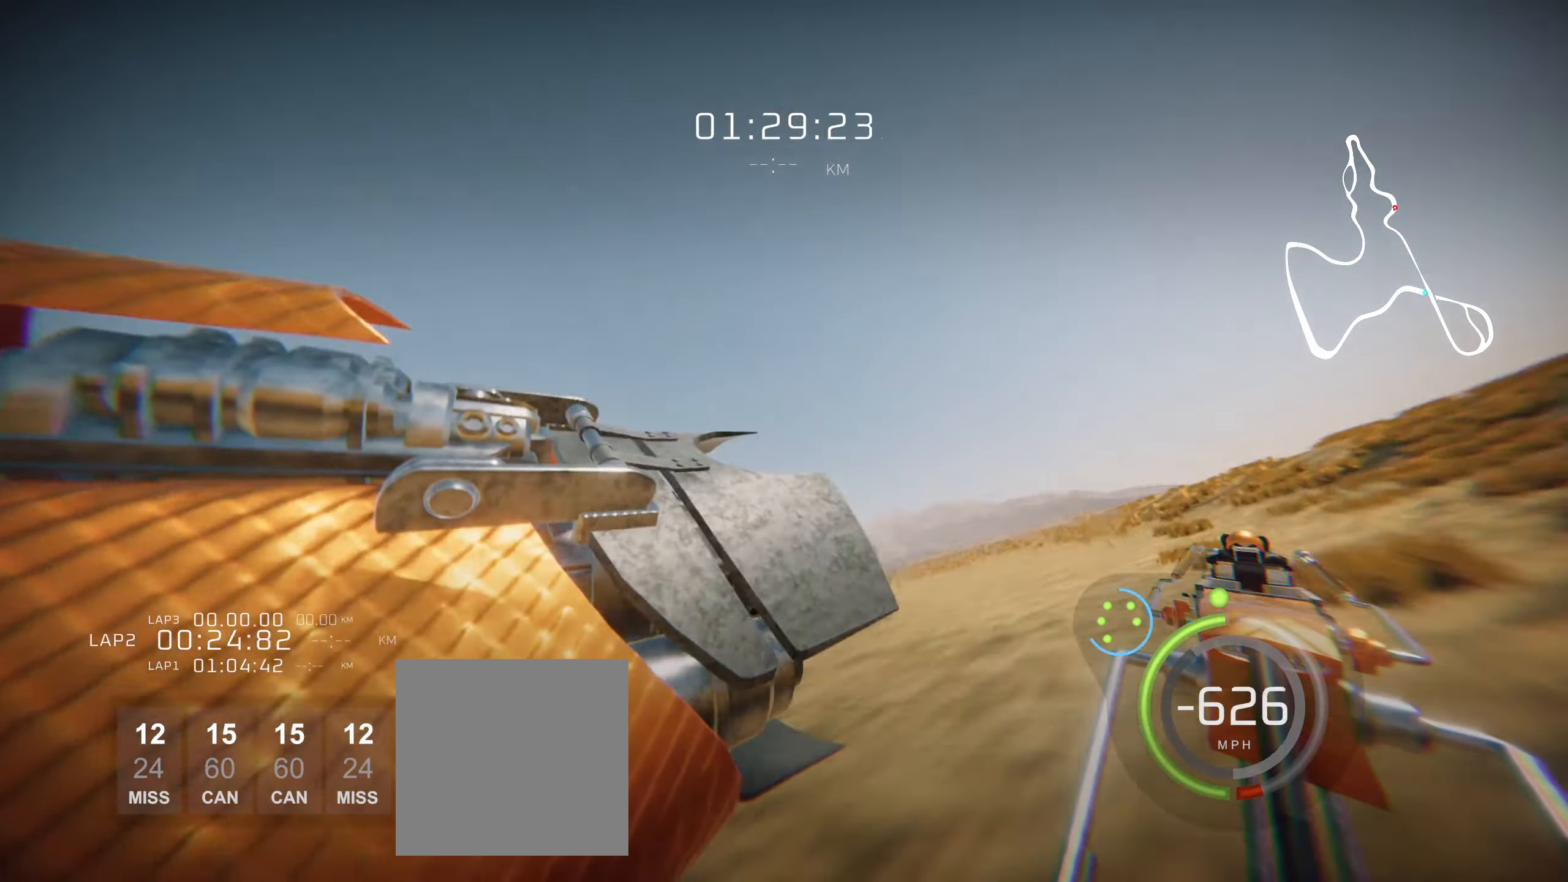
{"dt_ms": 500, "buttons": ["L2"], "left_stick": "left", "events": []}
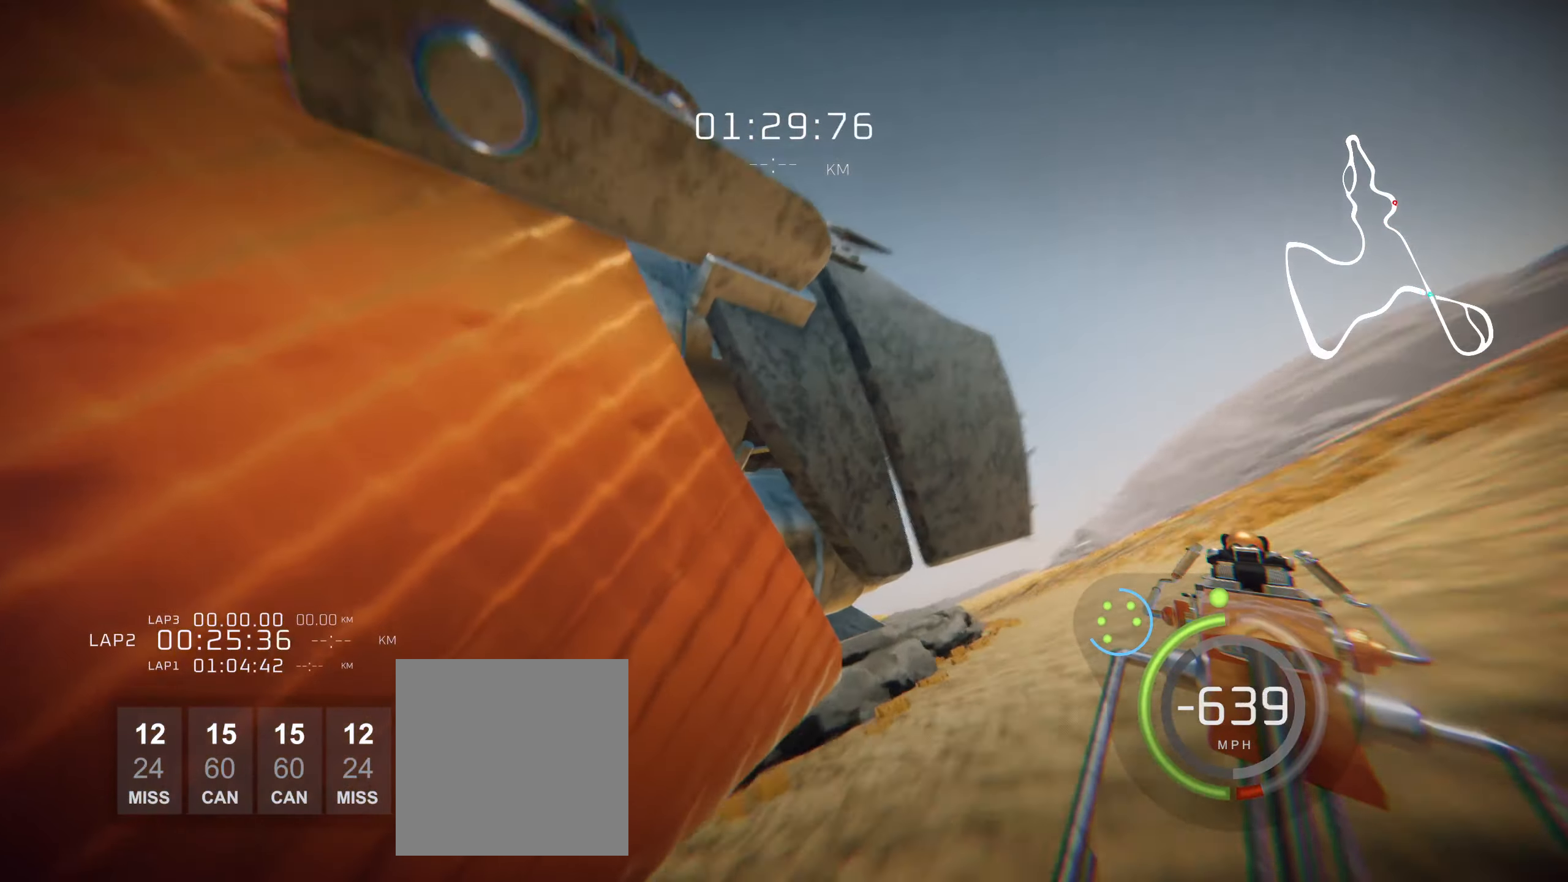
{"dt_ms": 500, "buttons": ["L2"], "left_stick": "center", "events": [[50, "left_stick", "center"], [217, "left_stick", "left"], [500, "left_stick", "center"]]}
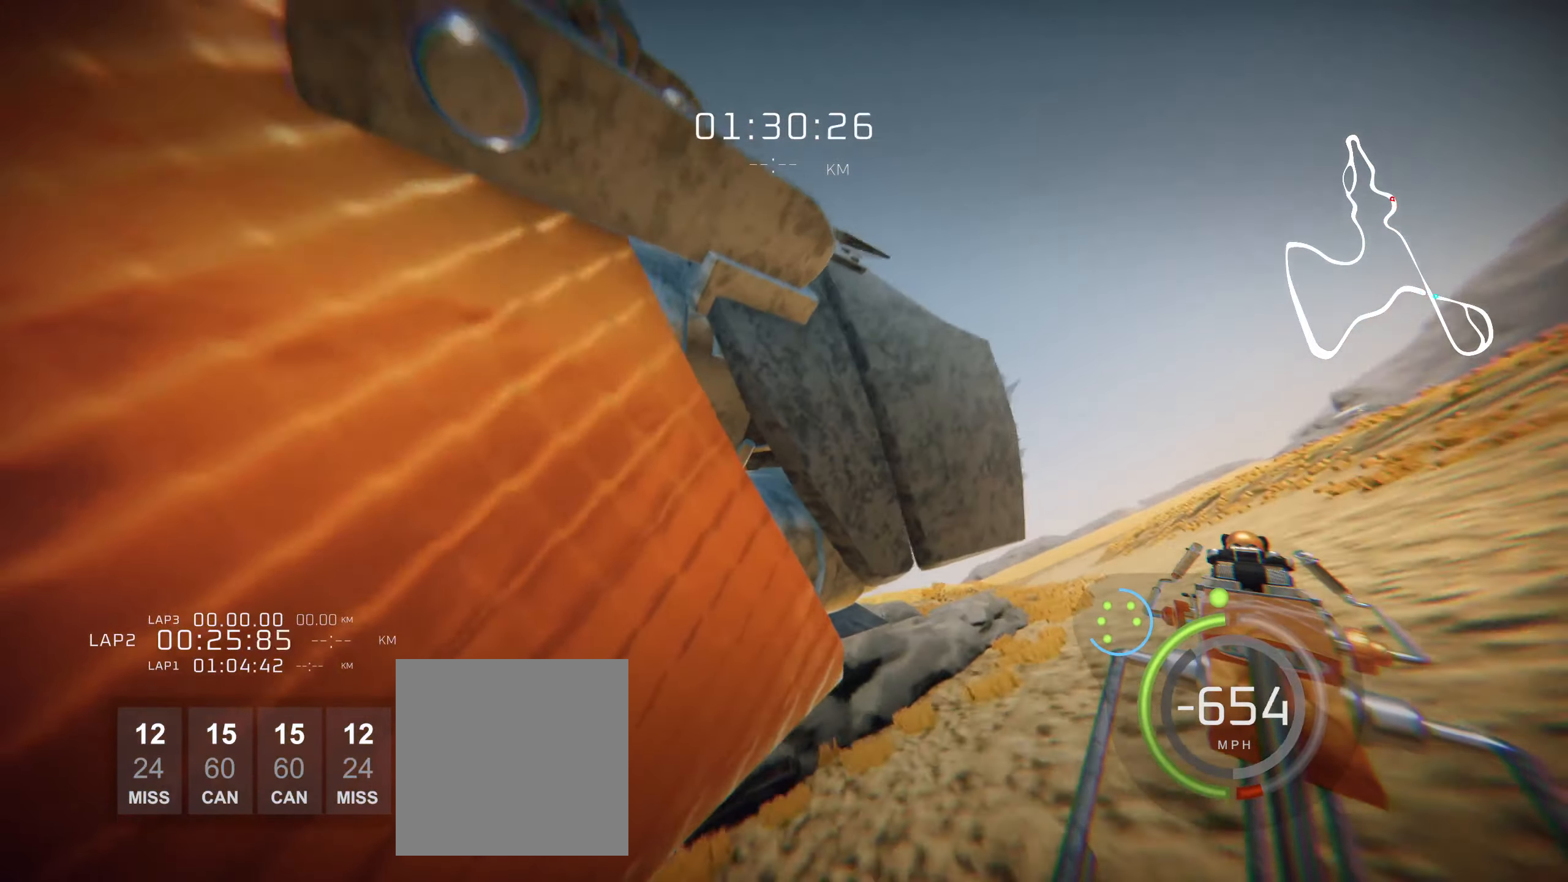
{"dt_ms": 500, "buttons": ["L2"], "left_stick": "center", "events": [[150, "left_stick", "left"], [350, "left_stick", "center"]]}
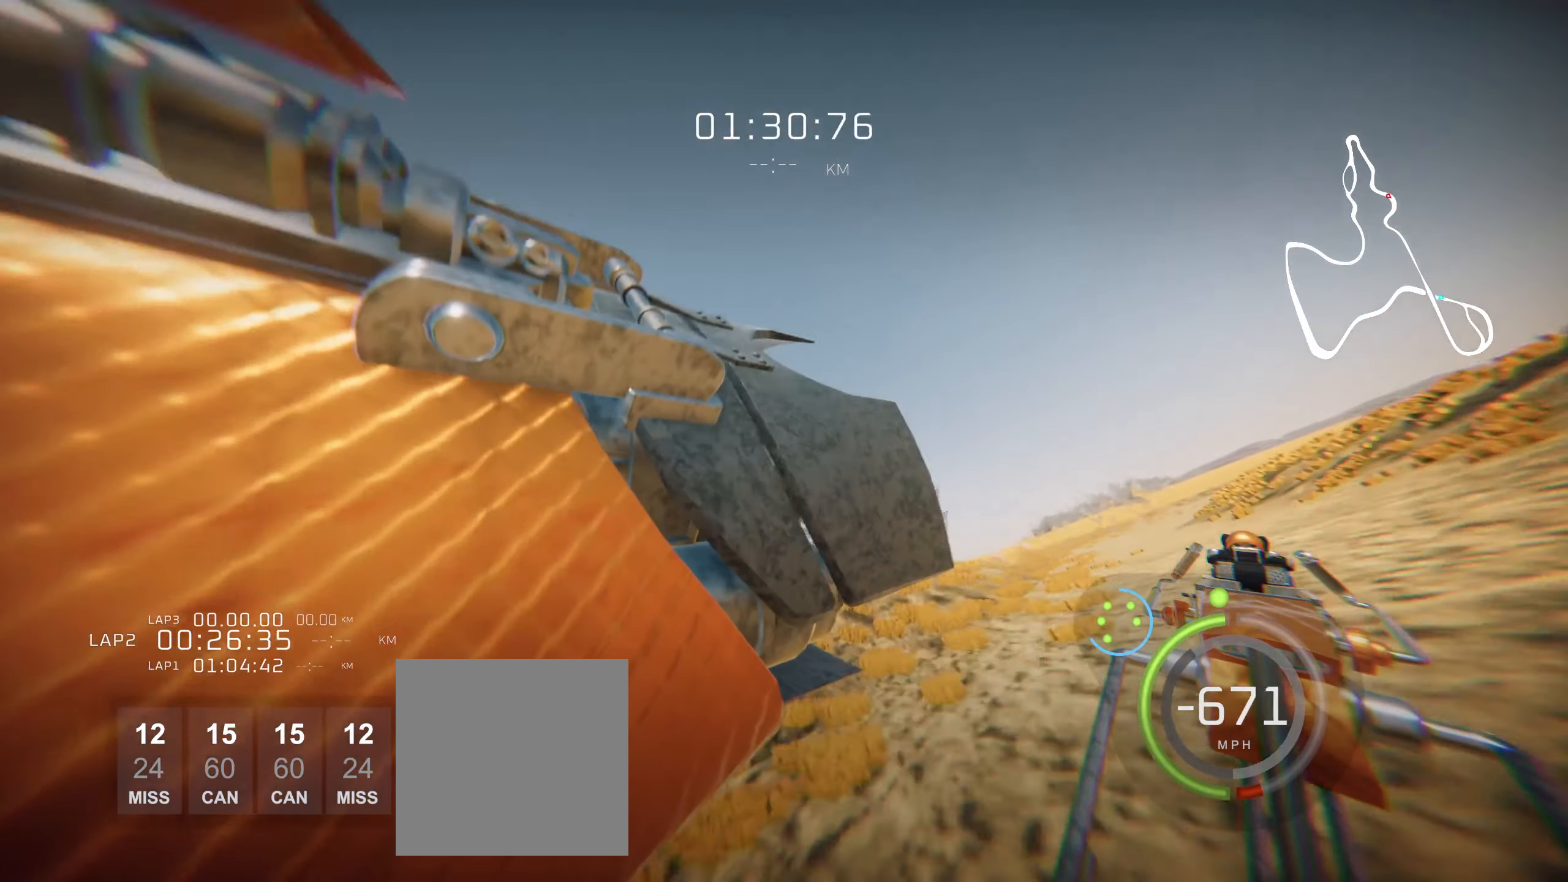
{"dt_ms": 500, "buttons": ["L2"], "left_stick": "center", "events": [[34, "left_stick", "left"], [367, "left_stick", "center"]]}
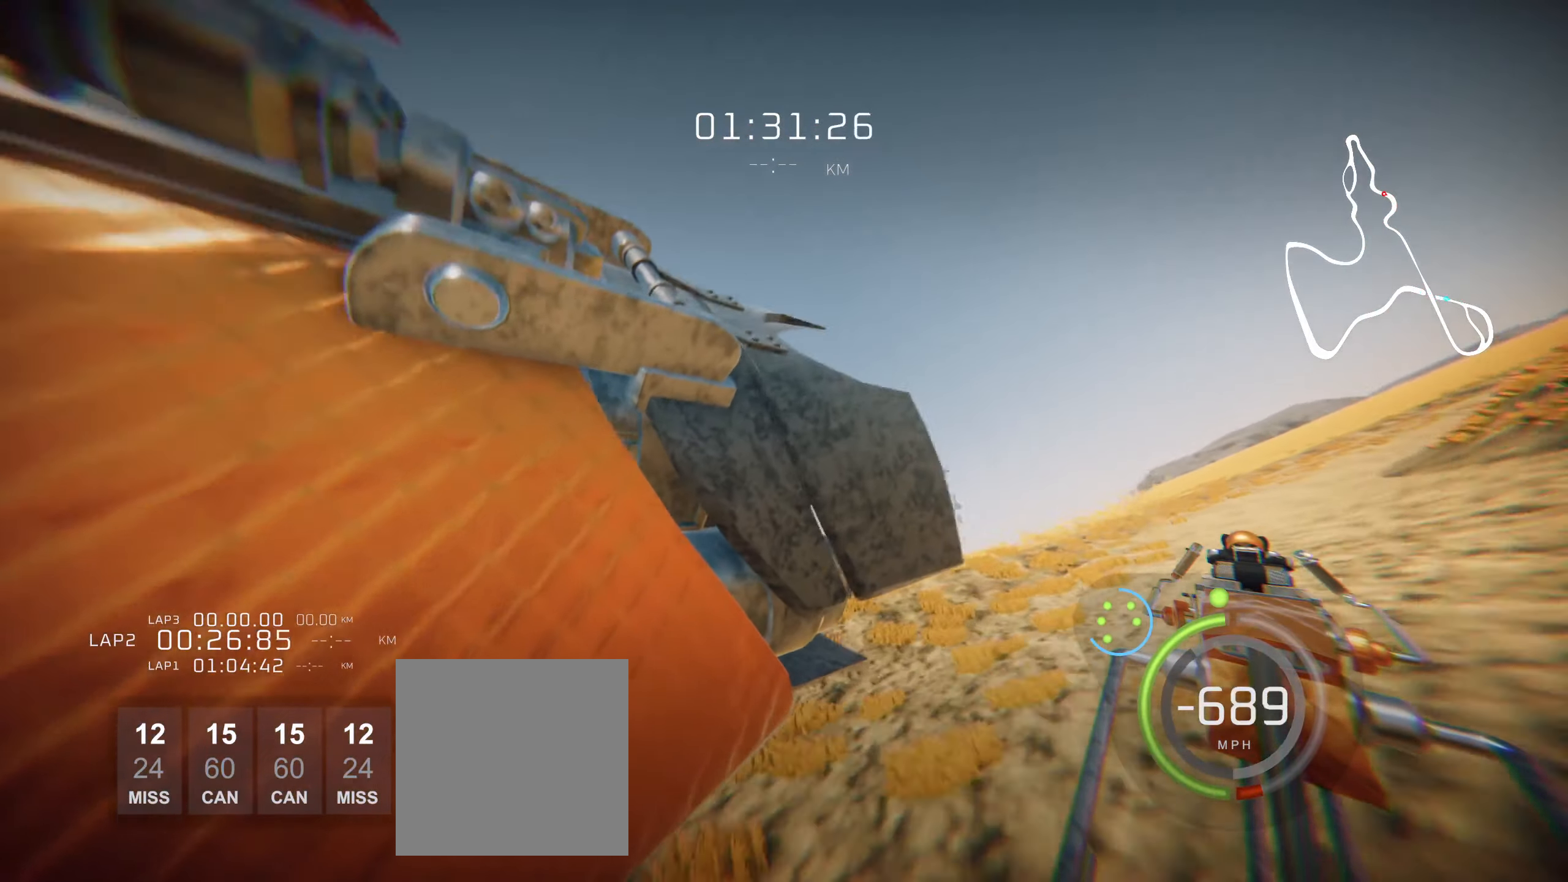
{"dt_ms": 500, "buttons": ["L2"], "left_stick": "center", "events": [[250, "left_stick", "right"], [400, "left_stick", "center"]]}
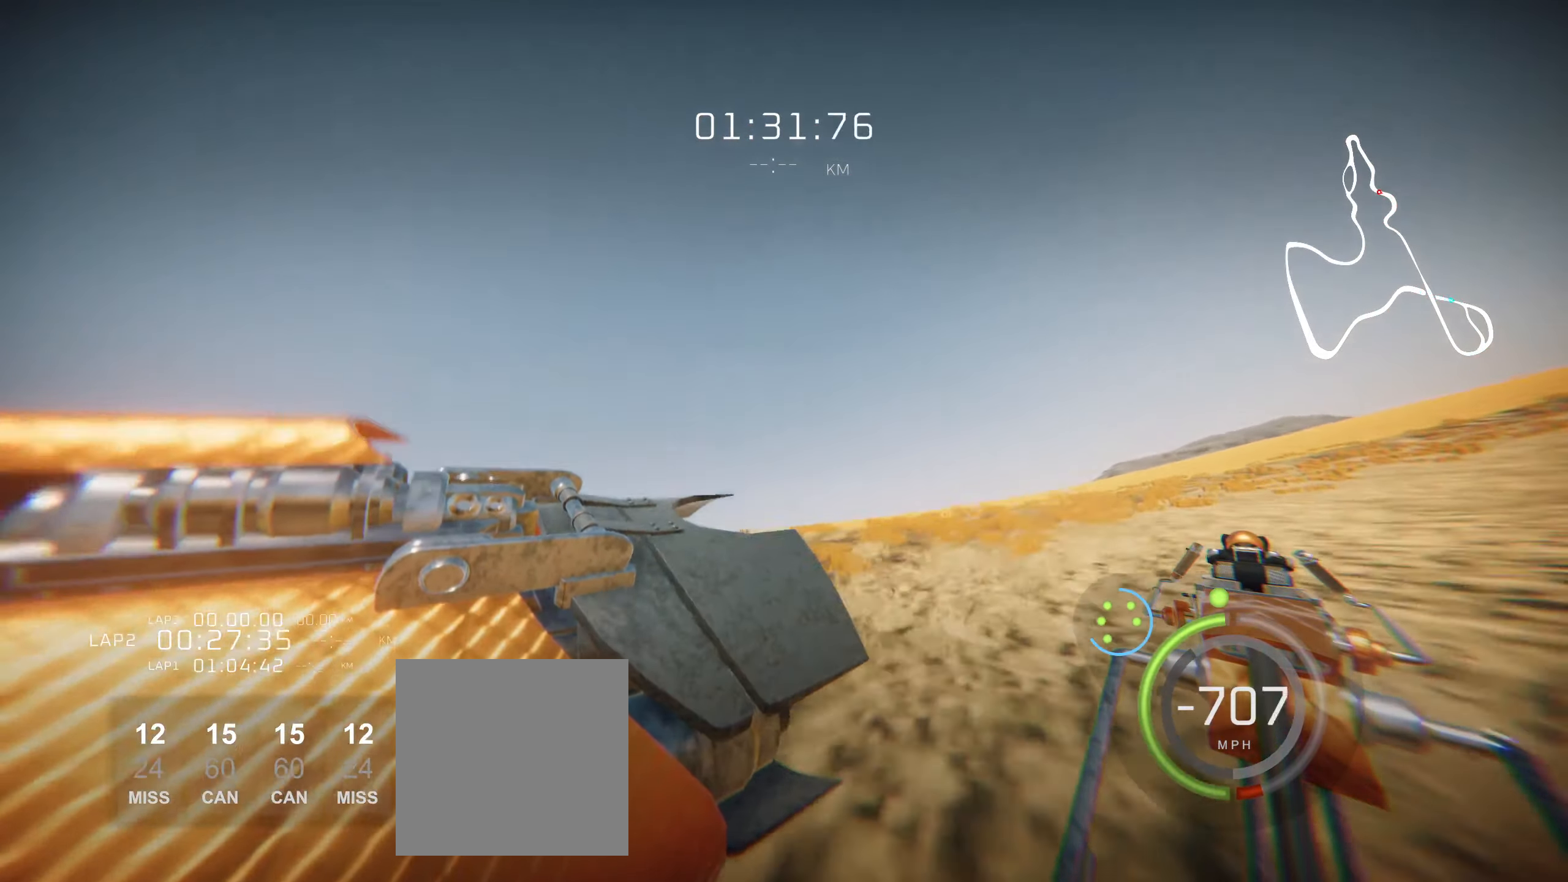
{"dt_ms": 500, "buttons": ["L2"], "left_stick": "center", "events": [[34, "left_stick", "right"], [500, "left_stick", "center"]]}